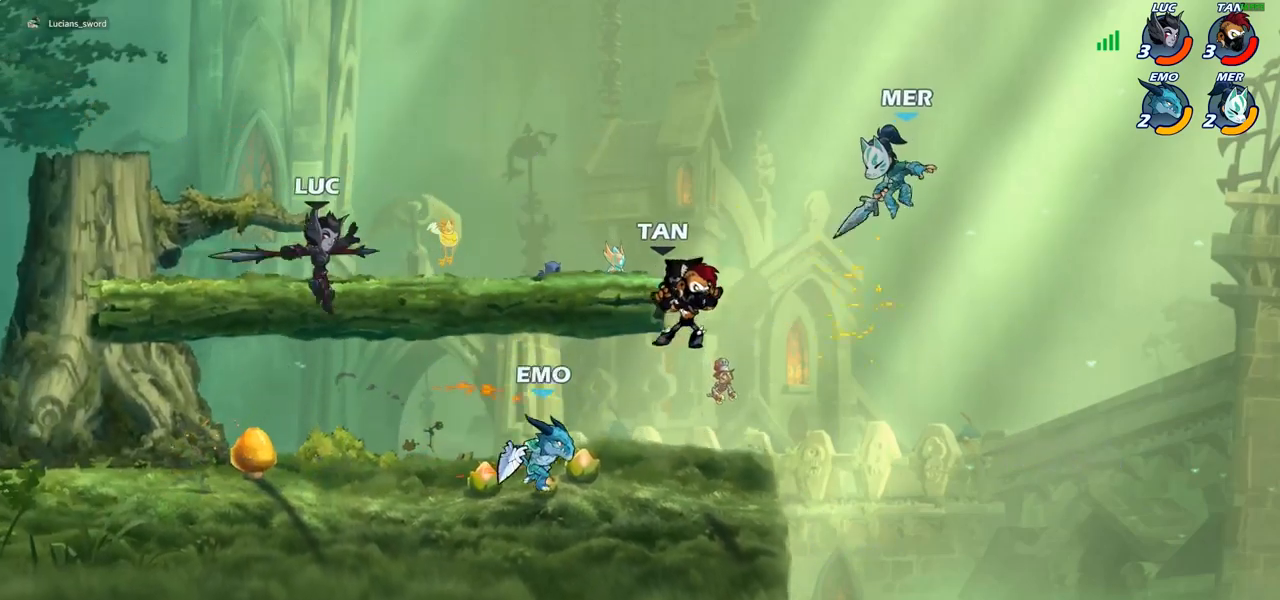
Gameplay with a controller (PlayStation layout); each line is a JSON object with the inputs held at the frame after it. "events" lists button and stick changes between this image and that frame as [ms after this image, input, new state], when the widget could be followed in between.
{"buttons": [], "left_stick": "center", "right_stick": "center", "events": [[200, "left_stick", "down"], [250, "SQUARE", "down"], [350, "SQUARE", "up"], [450, "left_stick", "center"]]}
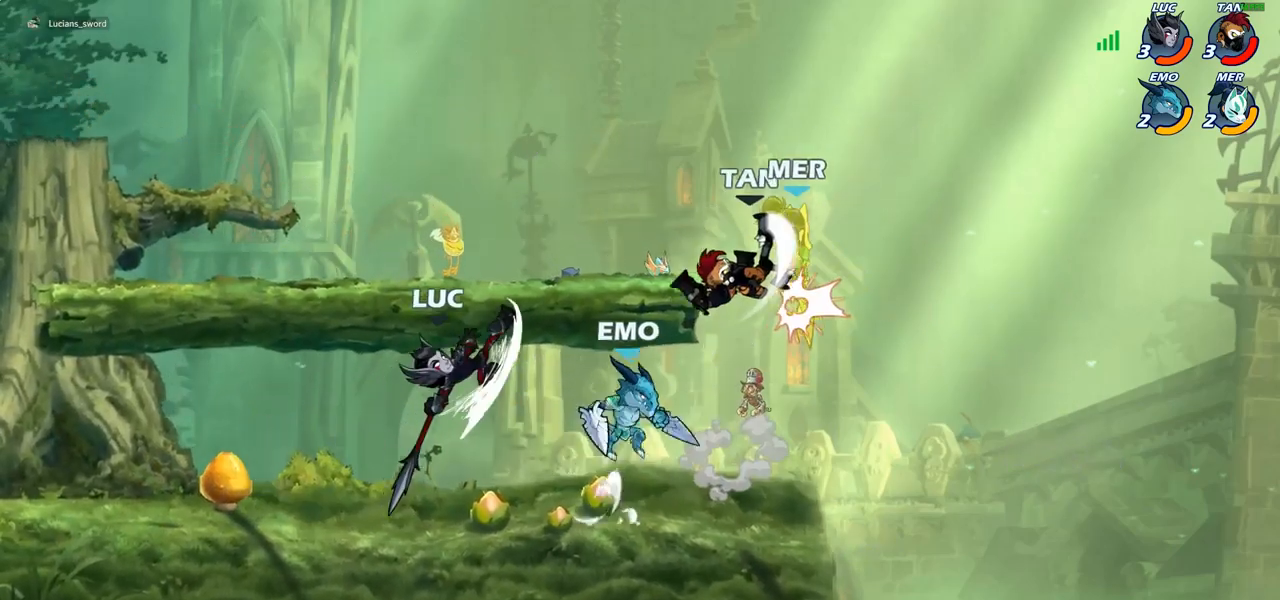
{"buttons": ["CROSS", "R2"], "left_stick": "up-left", "right_stick": "center", "events": [[300, "left_stick", "left"], [367, "CROSS", "down"], [433, "left_stick", "up-left"], [450, "R2", "down"]]}
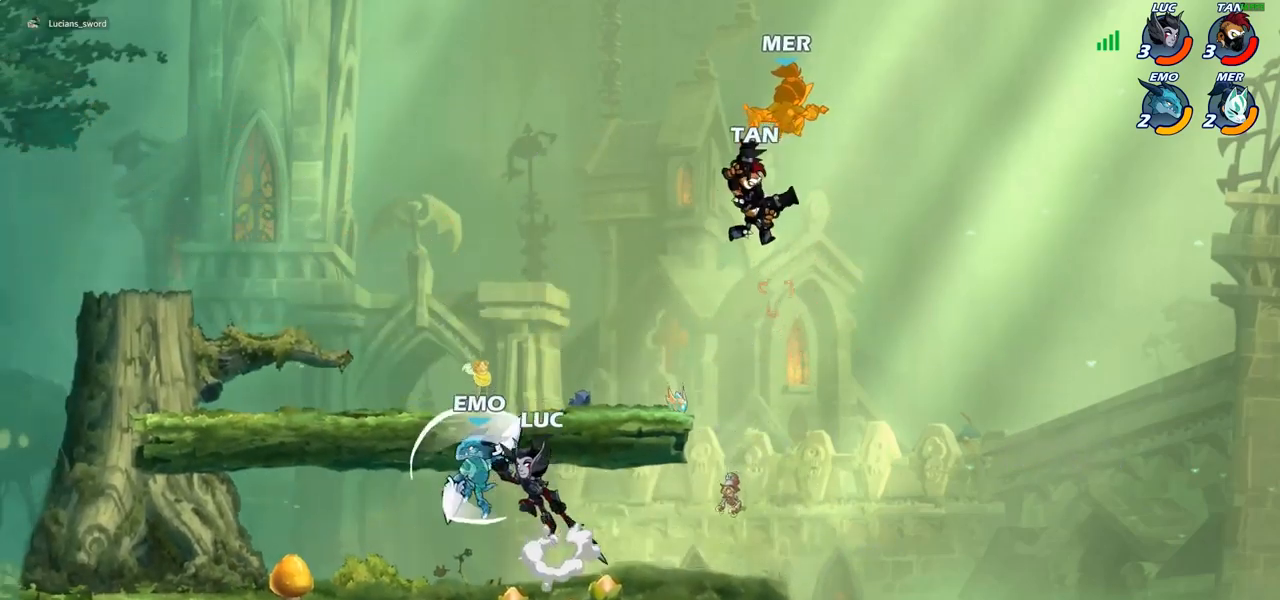
{"buttons": [], "left_stick": "up", "right_stick": "center", "events": [[33, "CROSS", "up"], [133, "R2", "up"], [167, "left_stick", "down-left"], [350, "left_stick", "right"], [433, "left_stick", "up"]]}
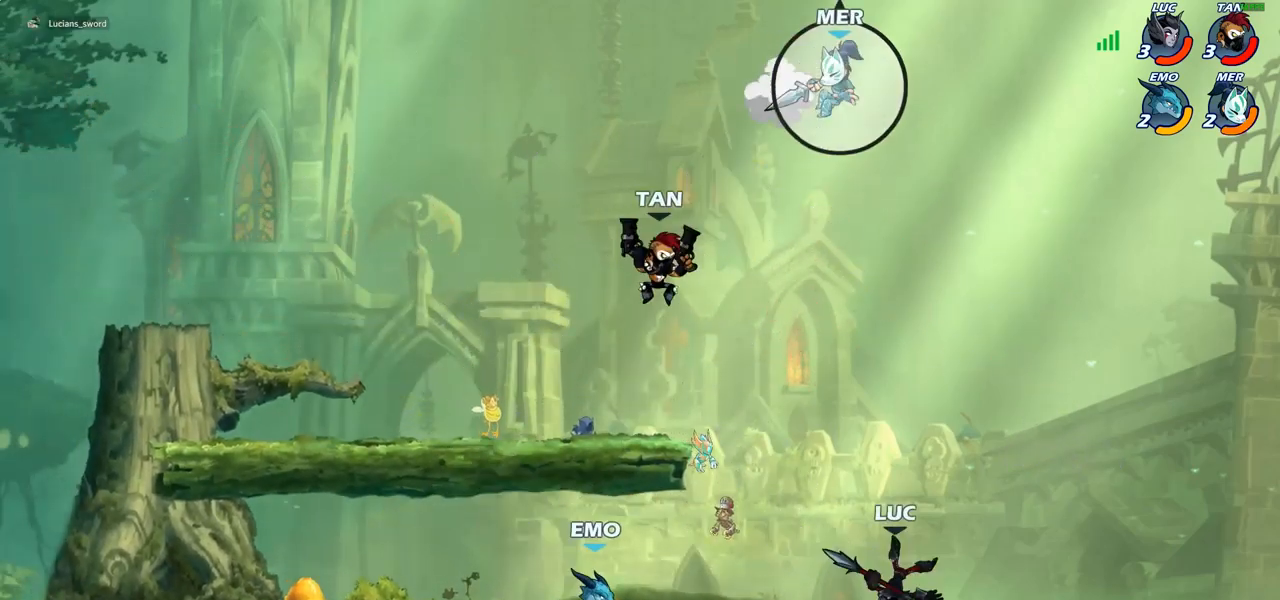
{"buttons": [], "left_stick": "center", "right_stick": "center", "events": [[67, "left_stick", "left"], [133, "CROSS", "down"], [200, "left_stick", "center"], [267, "CROSS", "up"]]}
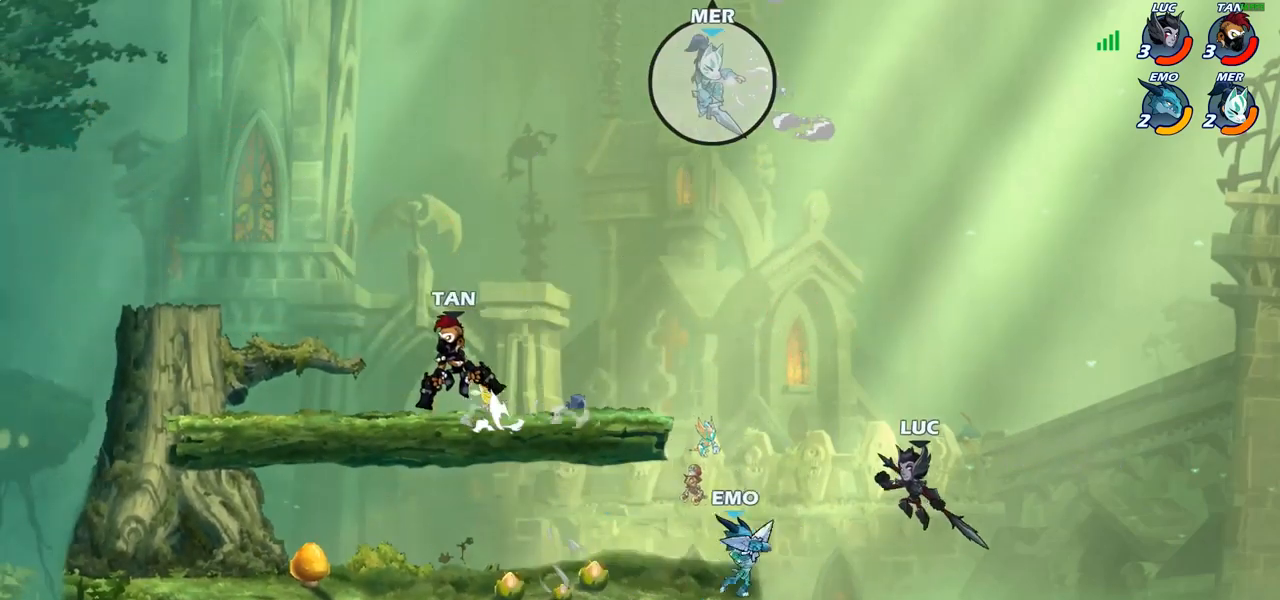
{"buttons": [], "left_stick": "left", "right_stick": "center", "events": [[133, "R1", "down"], [133, "R2", "down"], [350, "R1", "up"], [383, "left_stick", "left"], [400, "R2", "up"]]}
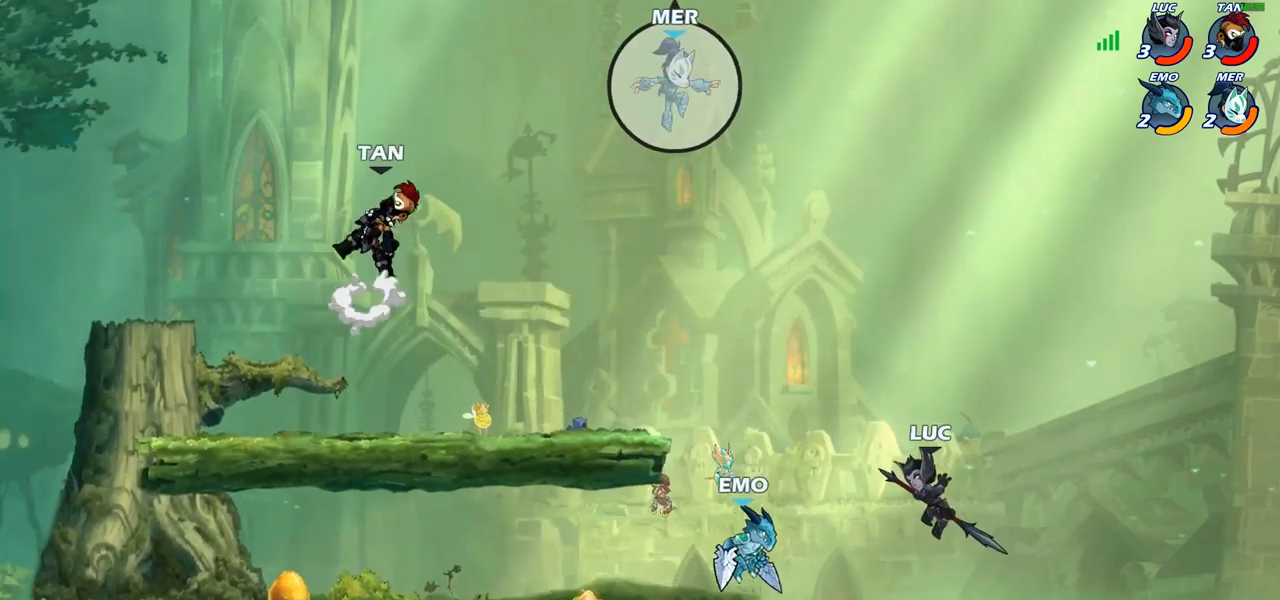
{"buttons": [], "left_stick": "left", "right_stick": "center", "events": [[33, "SQUARE", "down"], [133, "SQUARE", "up"]]}
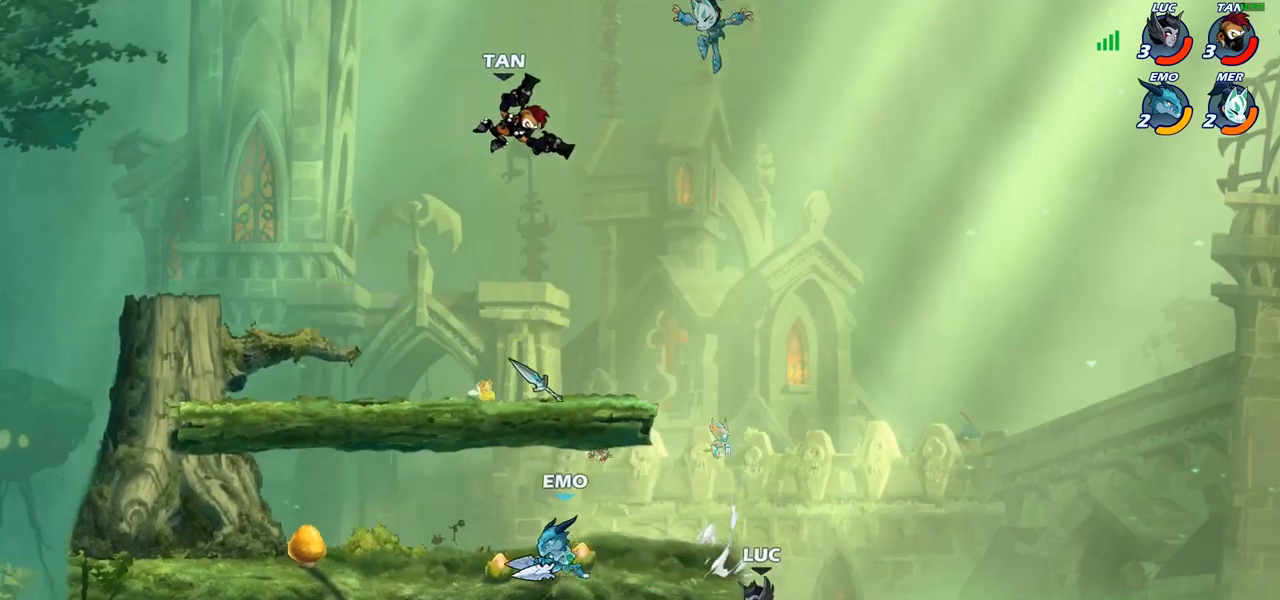
{"buttons": [], "left_stick": "center", "right_stick": "center", "events": [[100, "left_stick", "up-right"], [300, "left_stick", "left"], [417, "left_stick", "center"]]}
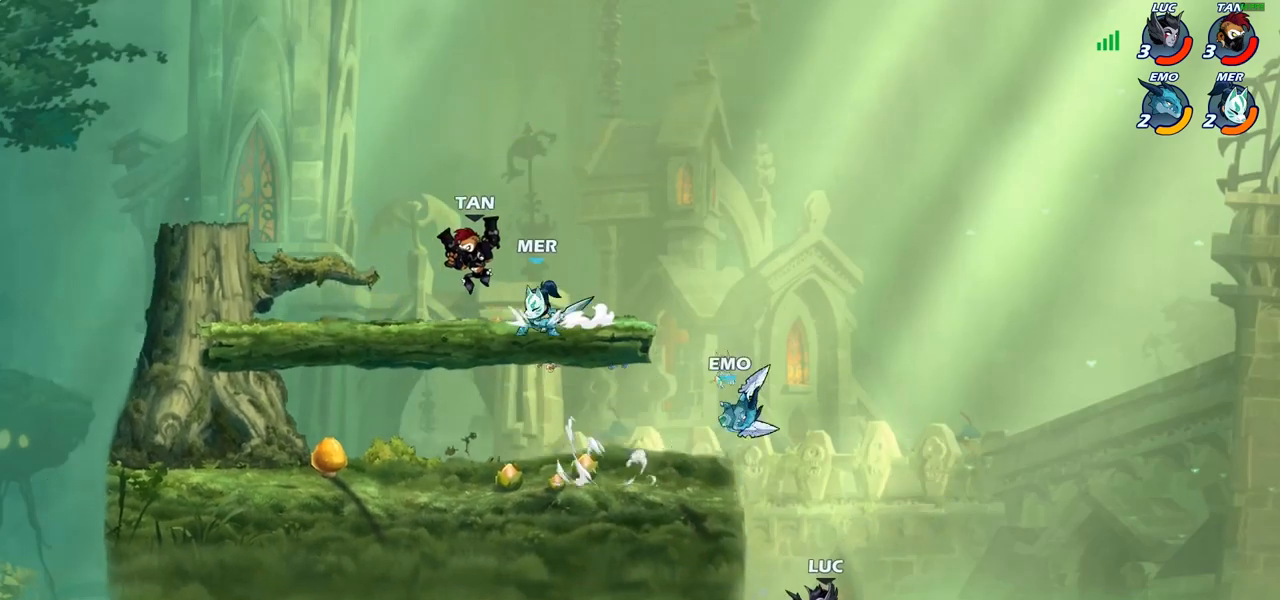
{"buttons": ["CIRCLE"], "left_stick": "right", "right_stick": "center", "events": [[183, "CROSS", "down"], [250, "CIRCLE", "down"], [250, "left_stick", "right"], [267, "CROSS", "up"]]}
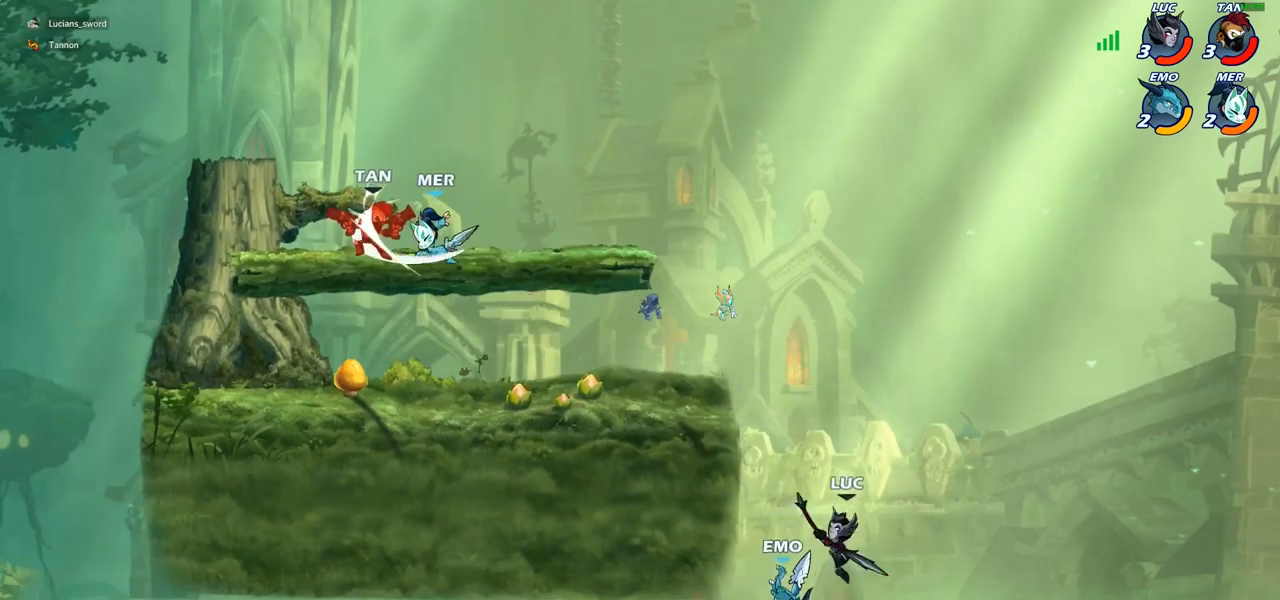
{"buttons": [], "left_stick": "up-left", "right_stick": "center", "events": [[117, "left_stick", "up-left"], [233, "CIRCLE", "up"]]}
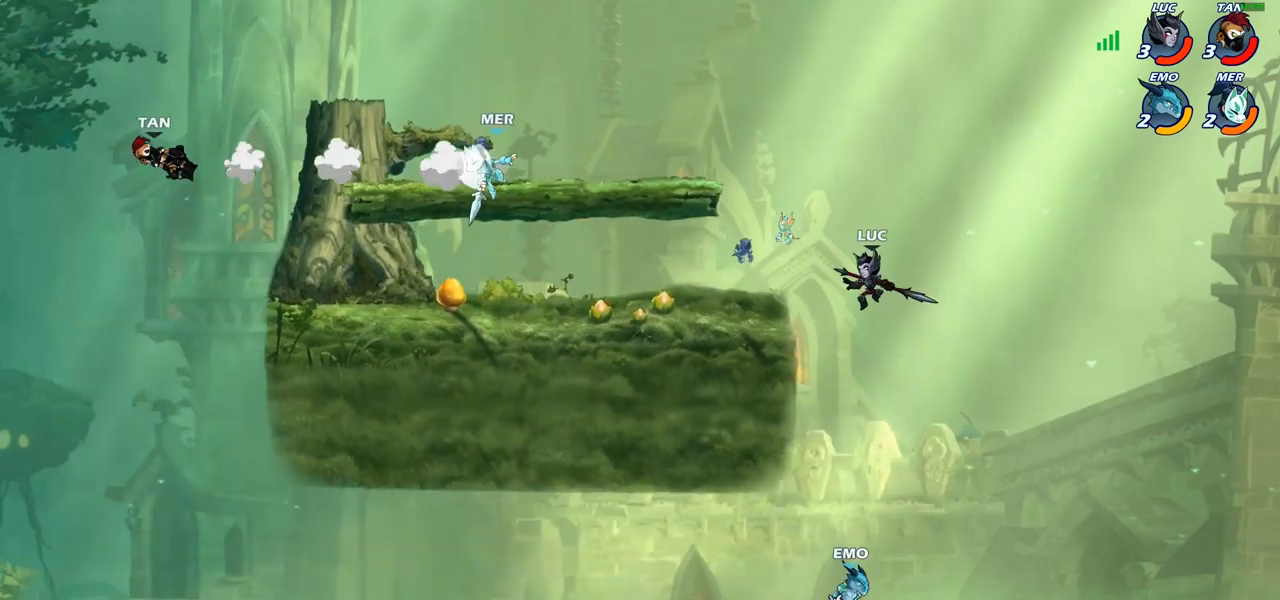
{"buttons": [], "left_stick": "down-left", "right_stick": "center", "events": [[33, "left_stick", "up-right"], [250, "left_stick", "down-right"], [283, "SQUARE", "down"], [300, "left_stick", "down"], [383, "SQUARE", "up"], [433, "left_stick", "down-left"]]}
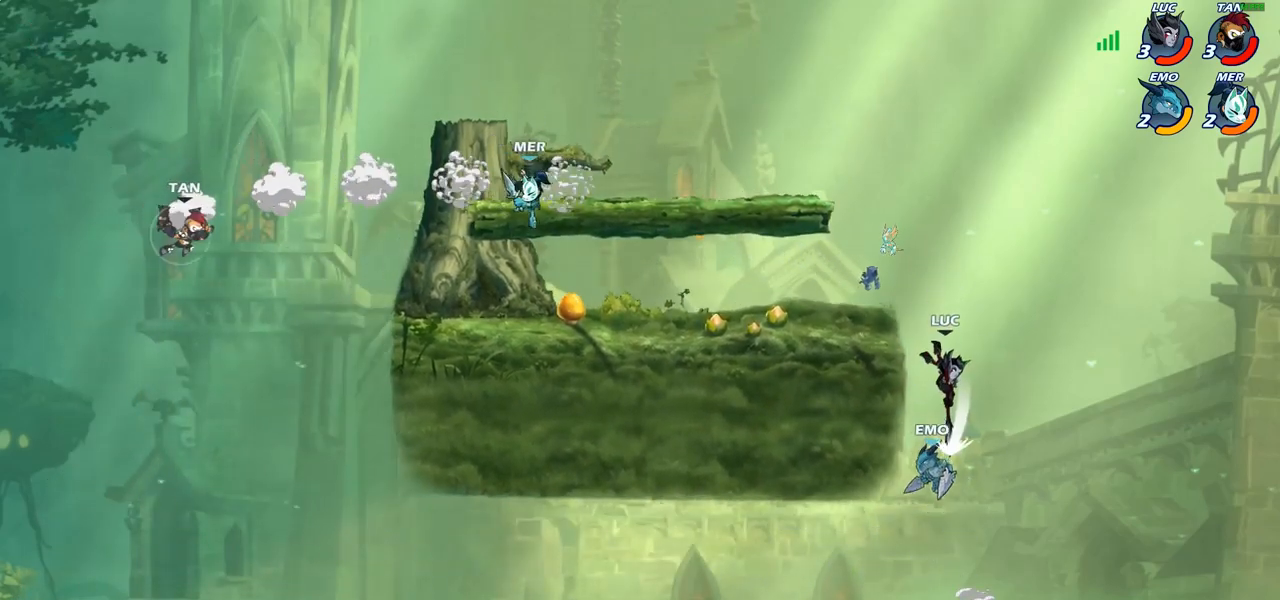
{"buttons": [], "left_stick": "up-right", "right_stick": "center", "events": [[150, "left_stick", "up-left"], [383, "left_stick", "up-right"]]}
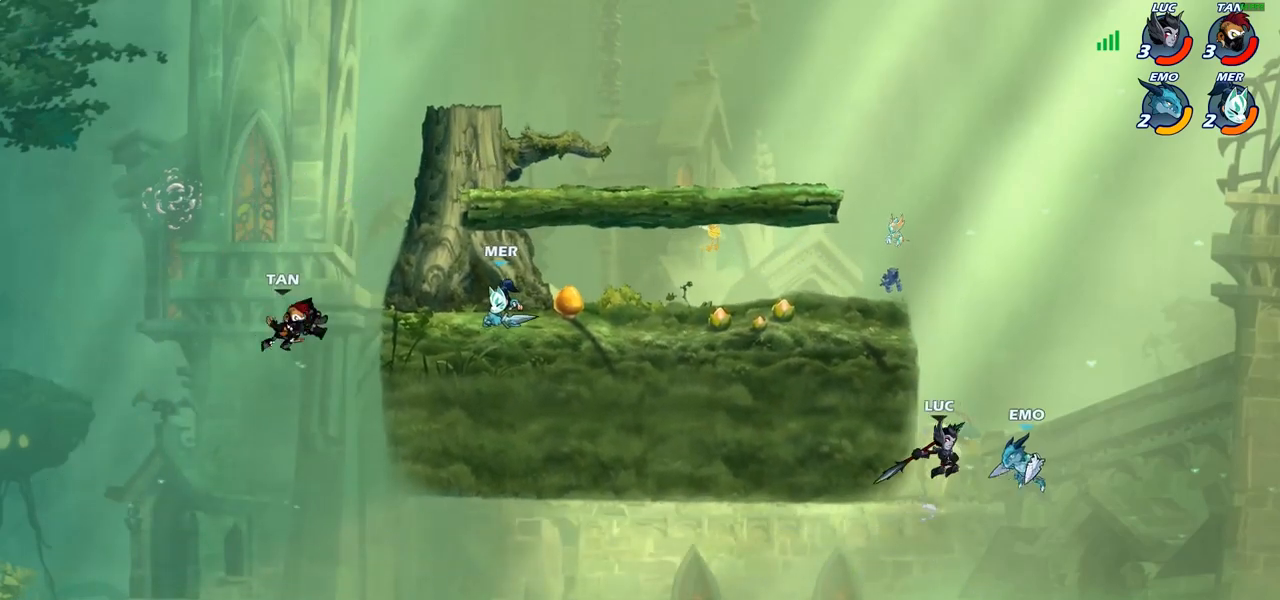
{"buttons": ["CROSS"], "left_stick": "up", "right_stick": "center", "events": [[50, "left_stick", "down-right"], [100, "R2", "down"], [167, "left_stick", "right"], [283, "left_stick", "up-left"], [350, "R2", "up"], [417, "CROSS", "down"], [500, "left_stick", "up"]]}
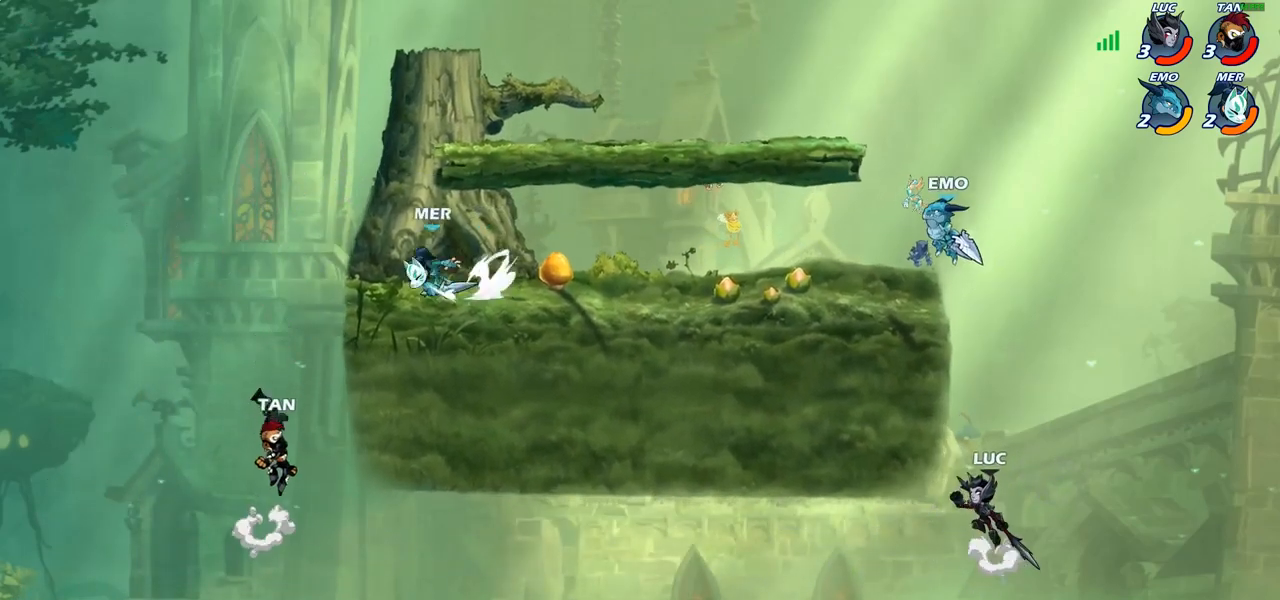
{"buttons": [], "left_stick": "down", "right_stick": "center", "events": [[17, "left_stick", "up-right"], [67, "CROSS", "up"], [167, "CROSS", "down"], [200, "left_stick", "up-left"], [267, "left_stick", "left"], [350, "CROSS", "up"], [367, "left_stick", "down-left"], [500, "left_stick", "down"]]}
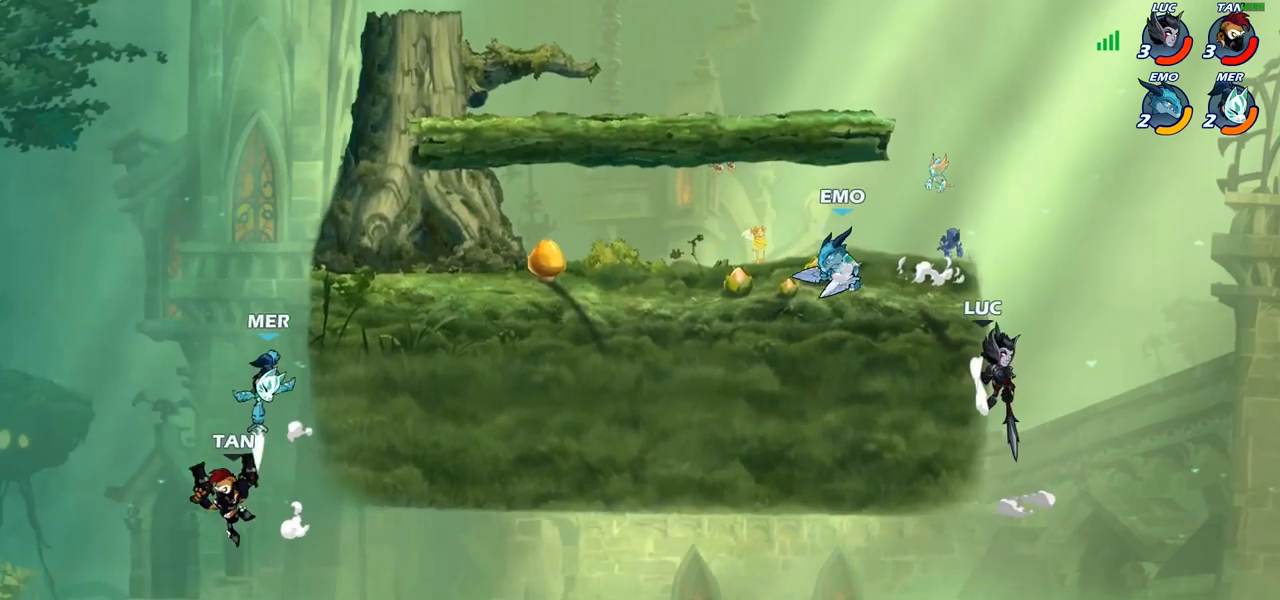
{"buttons": ["CIRCLE"], "left_stick": "up-right", "right_stick": "center", "events": [[33, "left_stick", "down-right"], [150, "left_stick", "down-left"], [217, "CROSS", "down"], [250, "CIRCLE", "down"], [250, "left_stick", "up-left"], [267, "CROSS", "up"], [467, "left_stick", "up-right"]]}
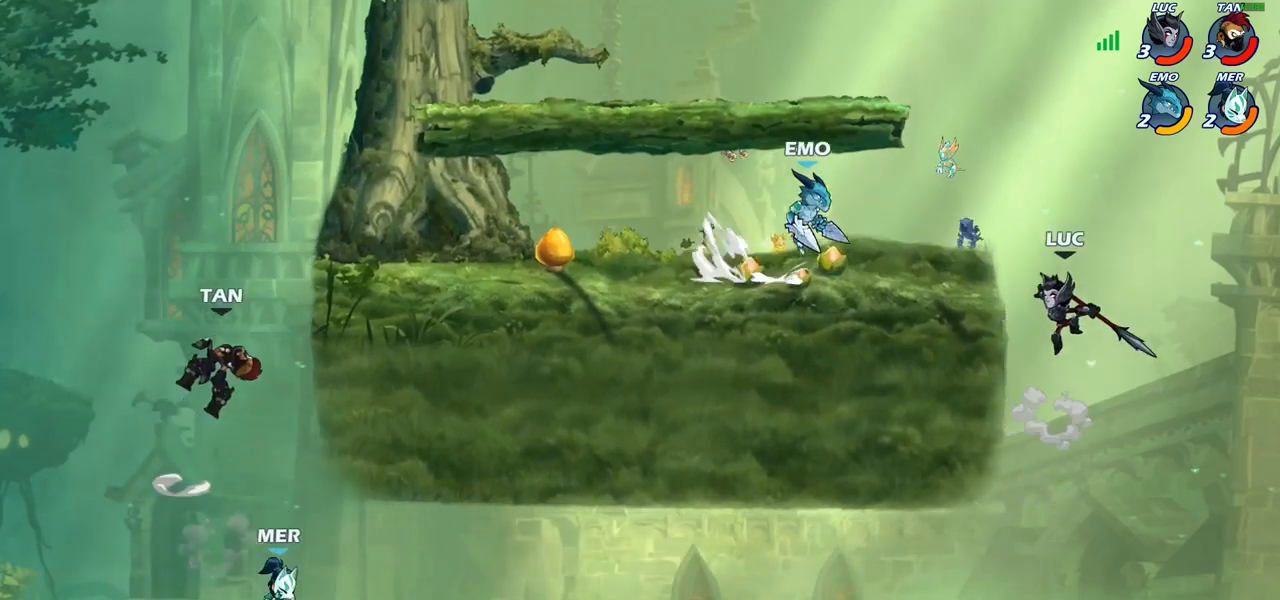
{"buttons": [], "left_stick": "up-left", "right_stick": "center", "events": [[150, "CIRCLE", "up"], [367, "left_stick", "up-left"]]}
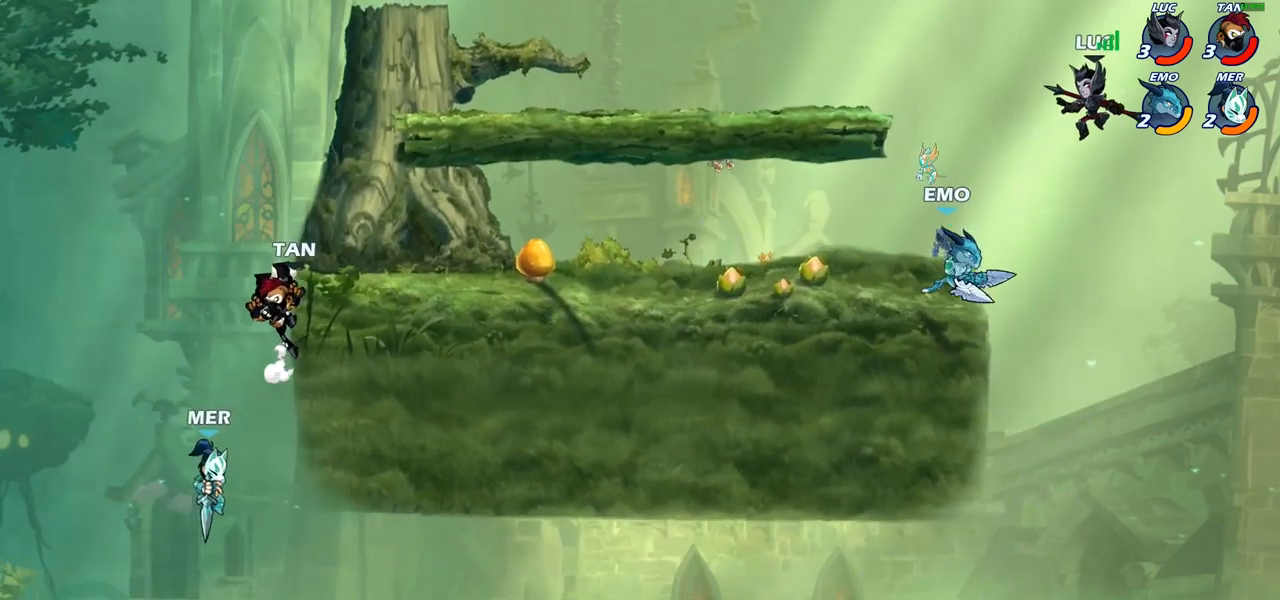
{"buttons": [], "left_stick": "right", "right_stick": "center", "events": [[17, "left_stick", "left"], [167, "left_stick", "down-left"], [217, "SQUARE", "down"], [283, "SQUARE", "up"], [483, "left_stick", "right"]]}
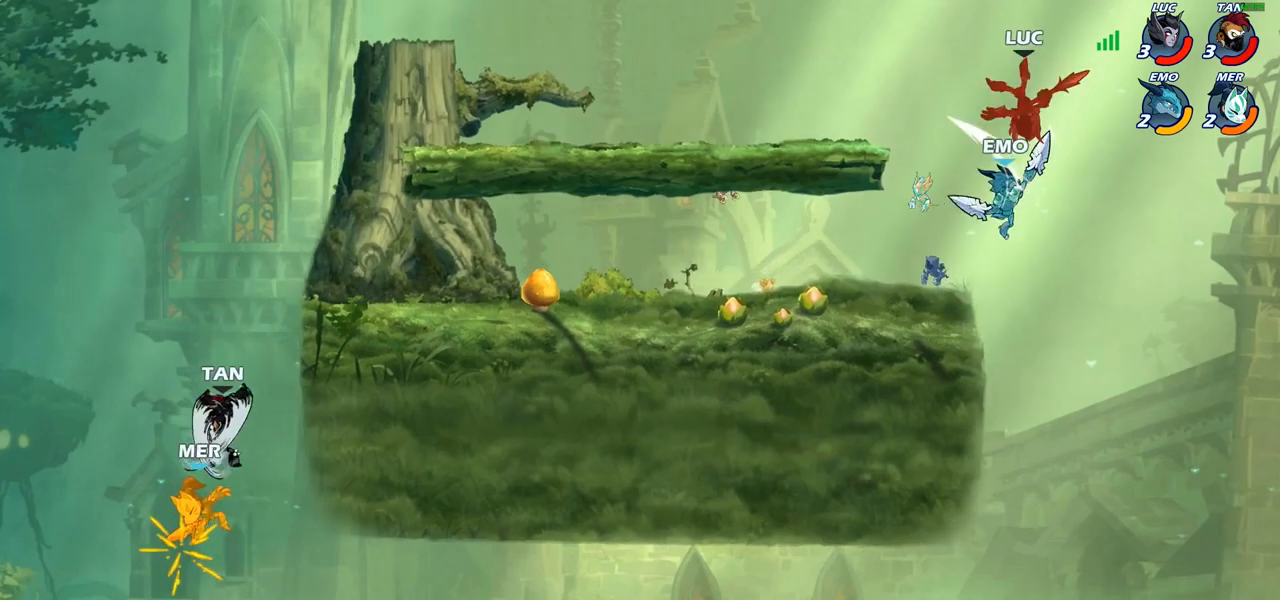
{"buttons": ["R2"], "left_stick": "up-left", "right_stick": "center", "events": [[83, "left_stick", "up-right"], [233, "CROSS", "down"], [233, "left_stick", "up-left"], [300, "R2", "down"], [417, "CROSS", "up"]]}
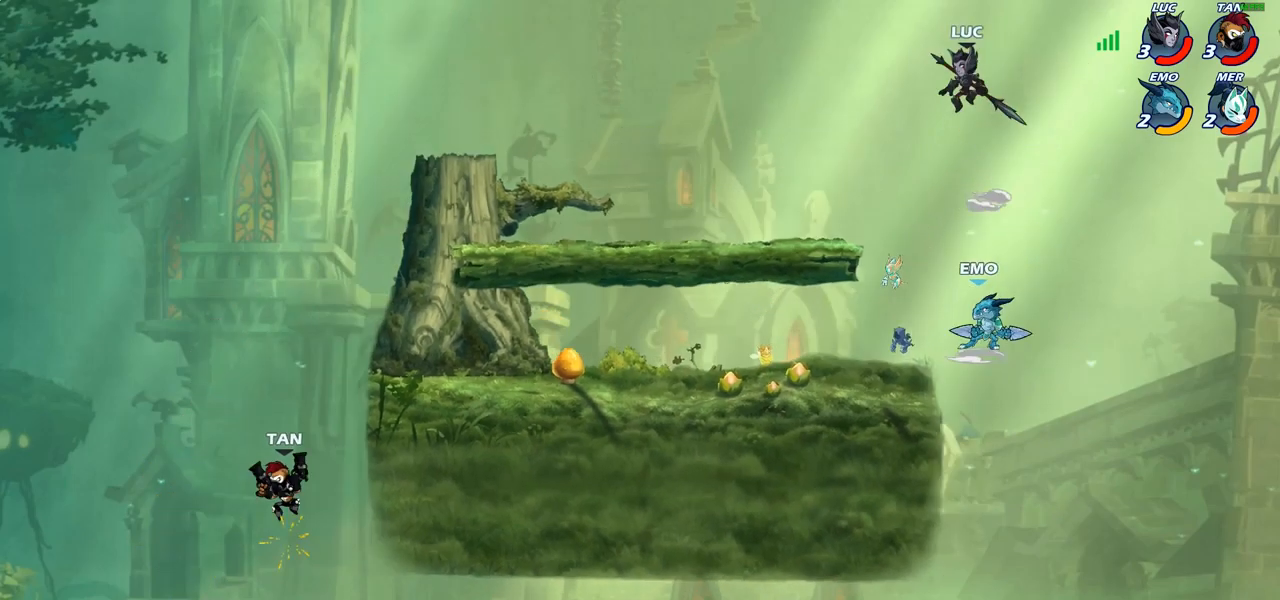
{"buttons": [], "left_stick": "down-left", "right_stick": "center", "events": [[33, "left_stick", "up-right"], [50, "R2", "up"], [217, "left_stick", "up-left"], [300, "left_stick", "center"], [350, "left_stick", "down"], [417, "left_stick", "down-left"]]}
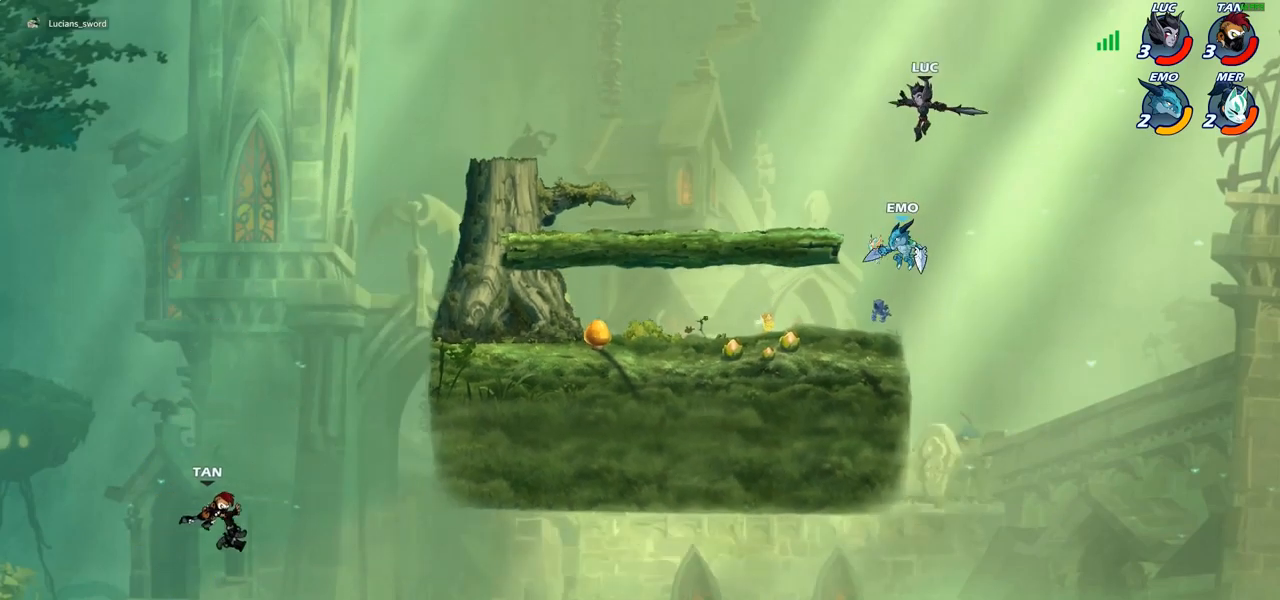
{"buttons": [], "left_stick": "down-left", "right_stick": "center", "events": [[17, "SQUARE", "down"], [117, "L3", "down"], [117, "SQUARE", "up"], [233, "L3", "up"]]}
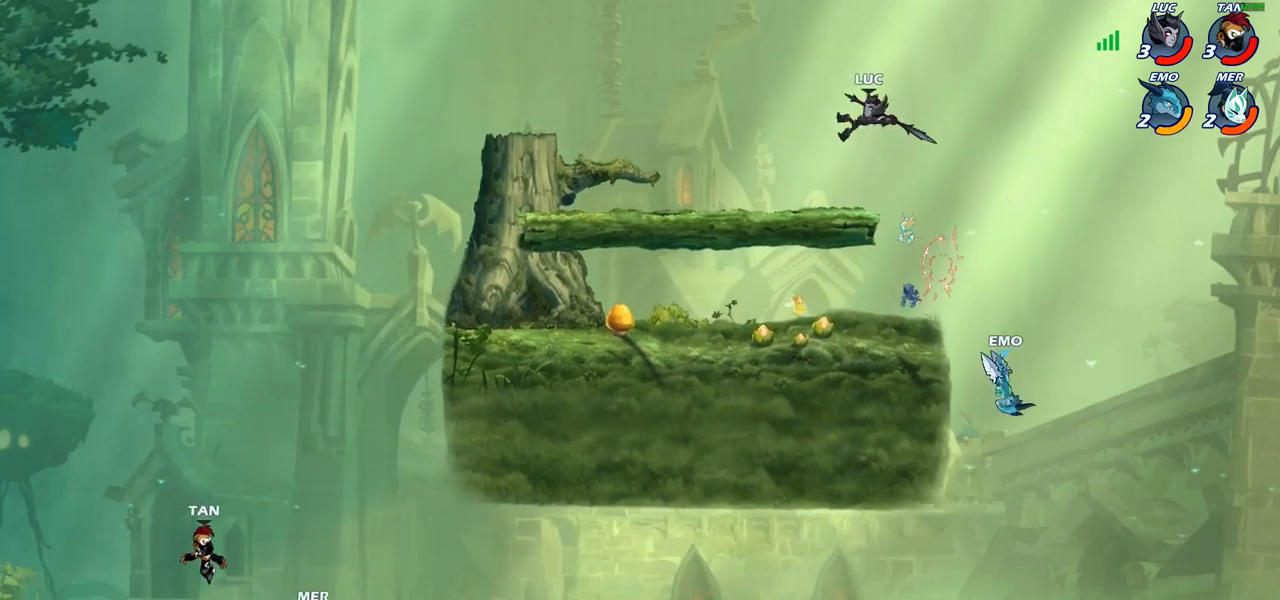
{"buttons": [], "left_stick": "down-right", "right_stick": "center", "events": [[33, "left_stick", "down-right"], [150, "left_stick", "down"], [350, "left_stick", "down-right"]]}
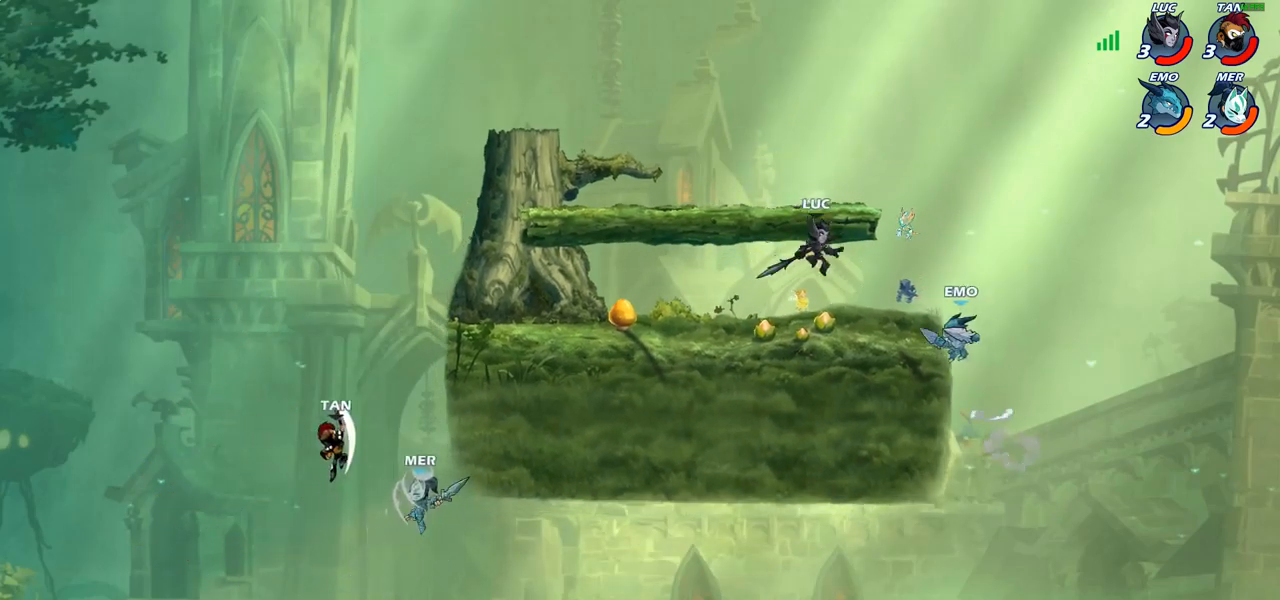
{"buttons": [], "left_stick": "center", "right_stick": "center", "events": [[117, "SQUARE", "down"], [133, "left_stick", "center"], [167, "SQUARE", "up"], [283, "SQUARE", "down"], [367, "SQUARE", "up"]]}
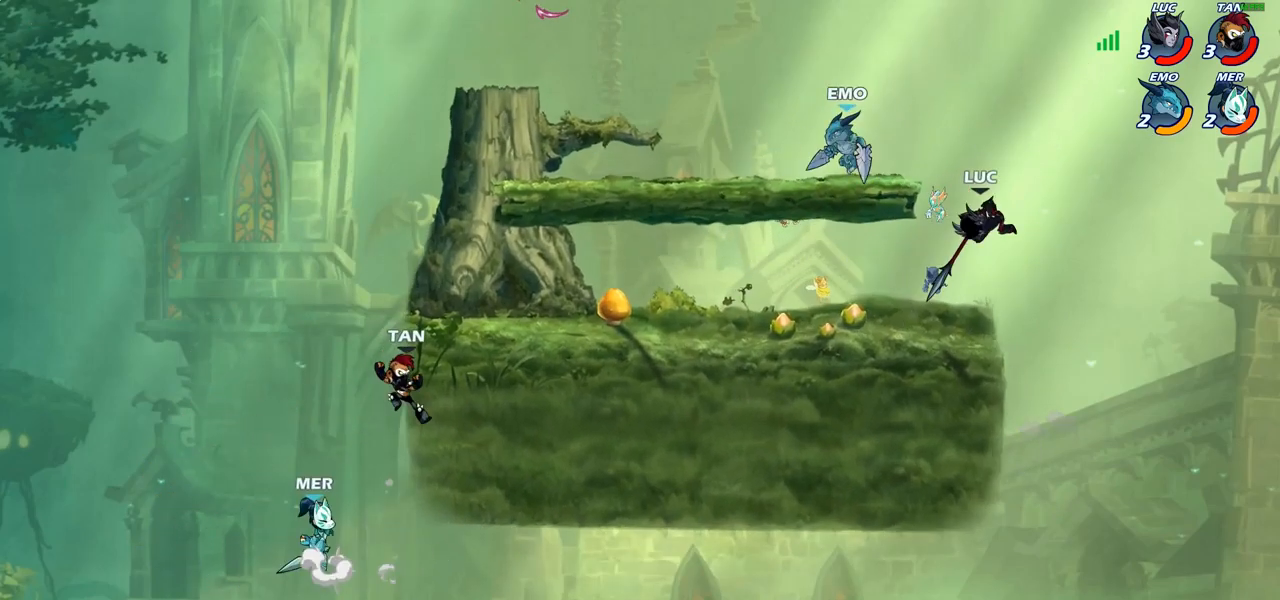
{"buttons": ["R2"], "left_stick": "center", "right_stick": "center", "events": [[50, "left_stick", "right"], [300, "left_stick", "down-left"], [350, "CROSS", "down"], [417, "left_stick", "center"], [450, "CROSS", "up"], [500, "R2", "down"]]}
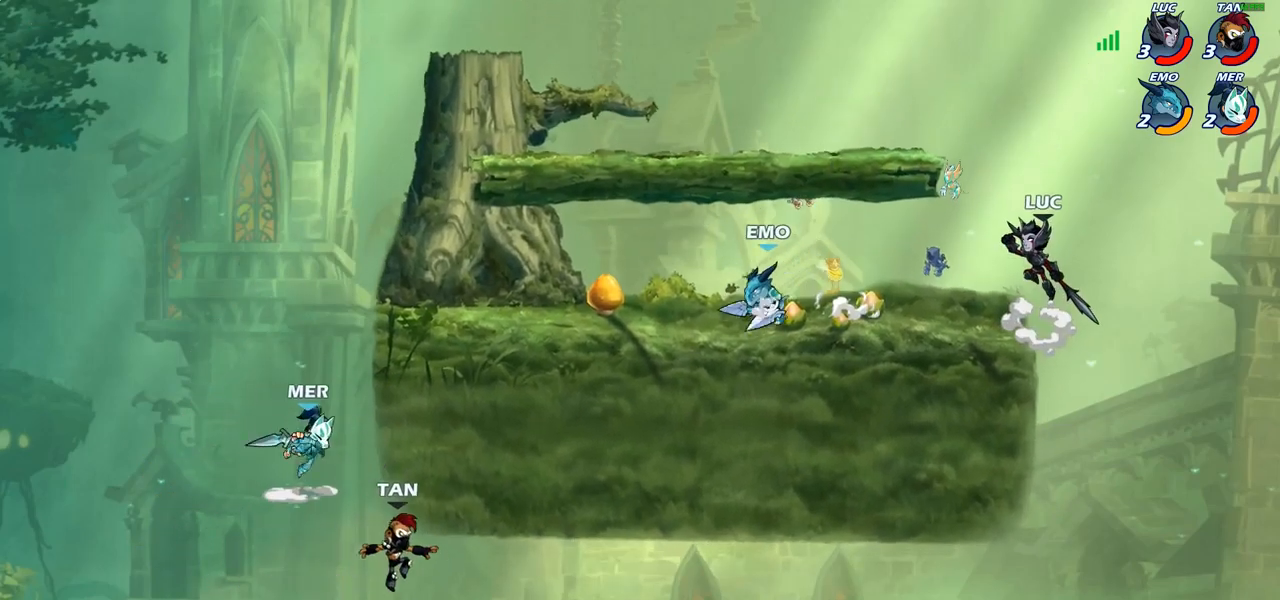
{"buttons": [], "left_stick": "center", "right_stick": "center", "events": [[33, "left_stick", "left"], [83, "SQUARE", "down"], [133, "R2", "up"], [233, "SQUARE", "up"], [250, "left_stick", "center"]]}
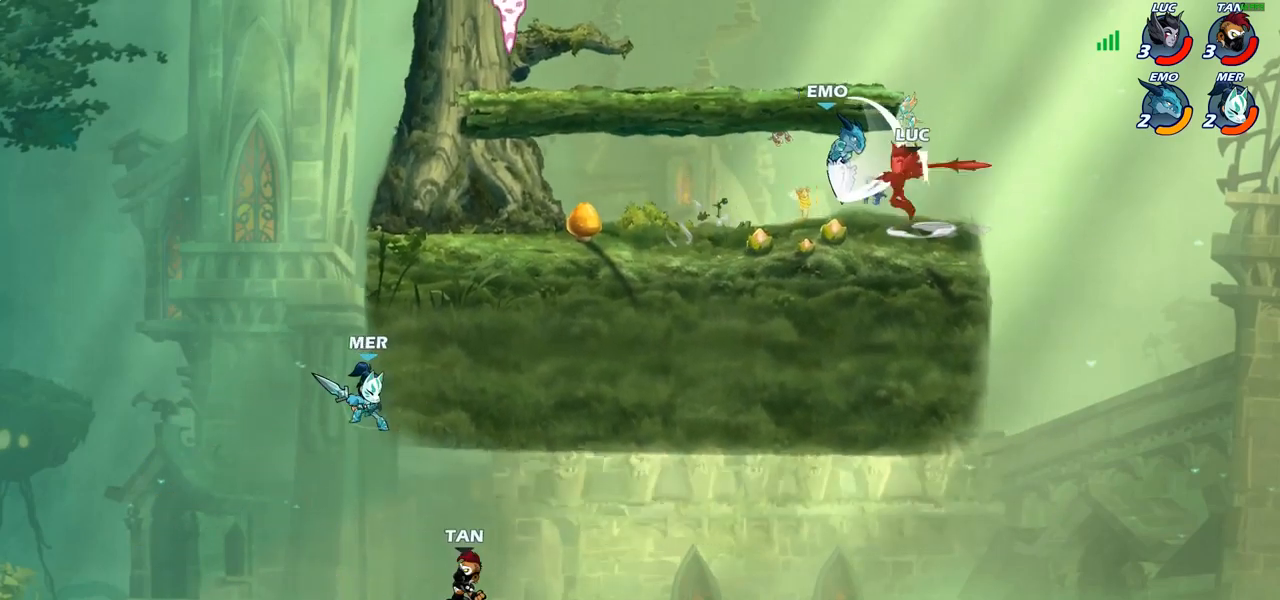
{"buttons": [], "left_stick": "up-left", "right_stick": "center", "events": [[17, "left_stick", "left"], [83, "left_stick", "center"], [317, "left_stick", "up-left"]]}
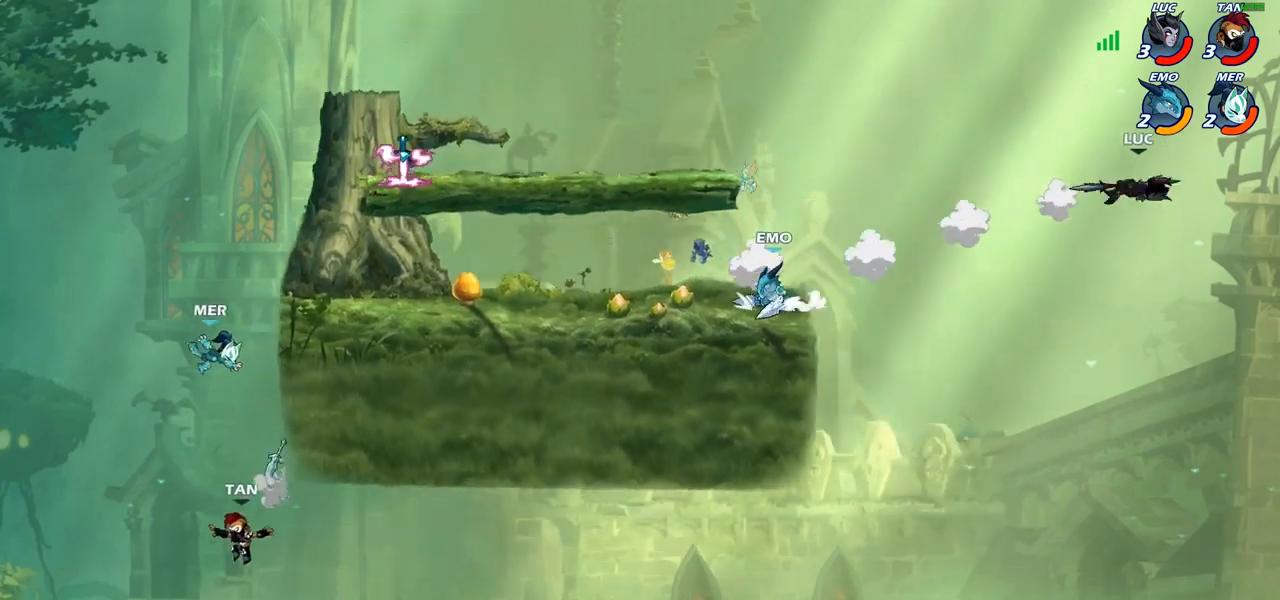
{"buttons": [], "left_stick": "up-left", "right_stick": "center", "events": [[117, "CIRCLE", "down"], [233, "CIRCLE", "up"], [333, "CIRCLE", "down"], [433, "CIRCLE", "up"]]}
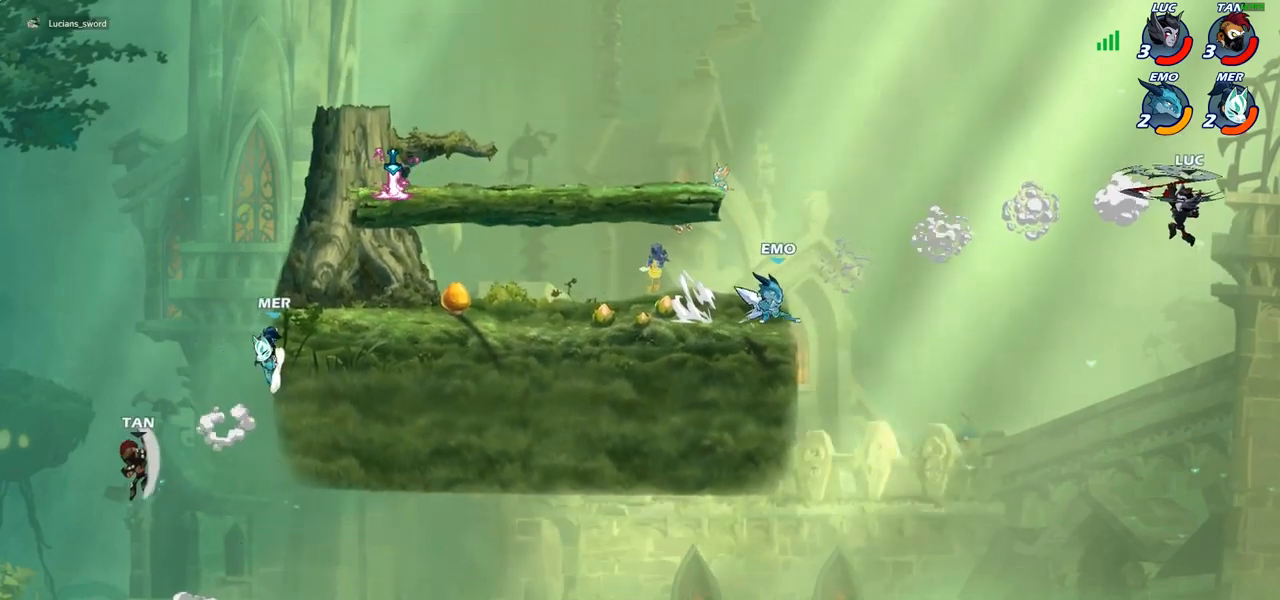
{"buttons": [], "left_stick": "up-left", "right_stick": "center", "events": []}
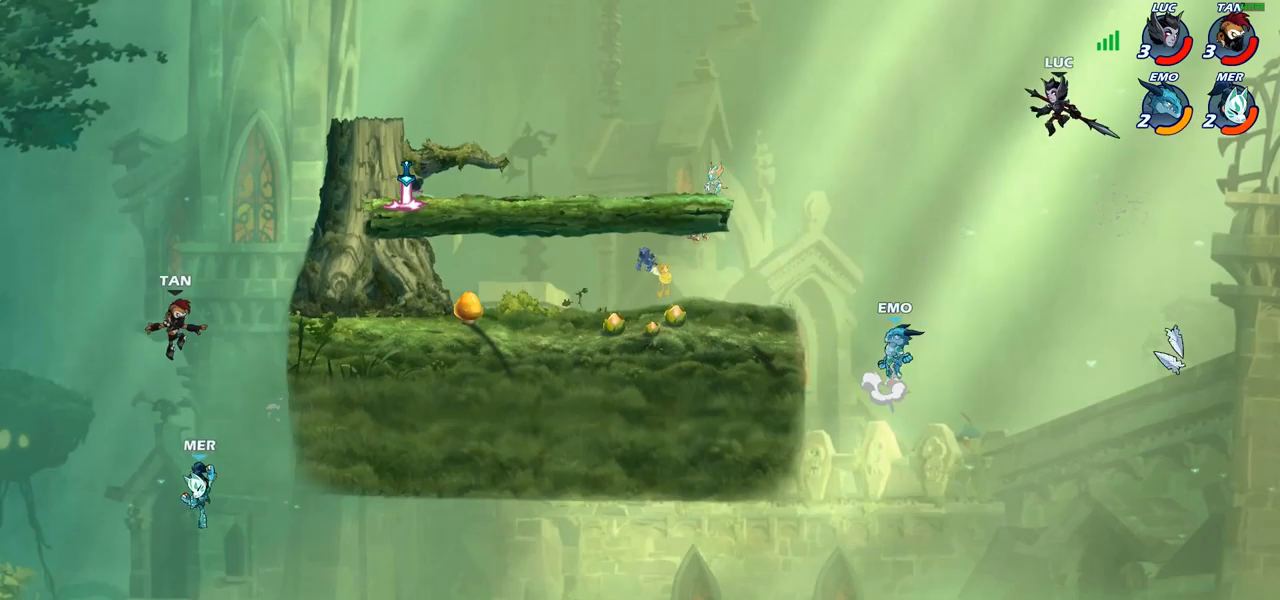
{"buttons": [], "left_stick": "left", "right_stick": "center", "events": [[83, "left_stick", "down-left"], [117, "R1", "down"], [167, "R1", "up"], [217, "left_stick", "center"], [467, "left_stick", "left"]]}
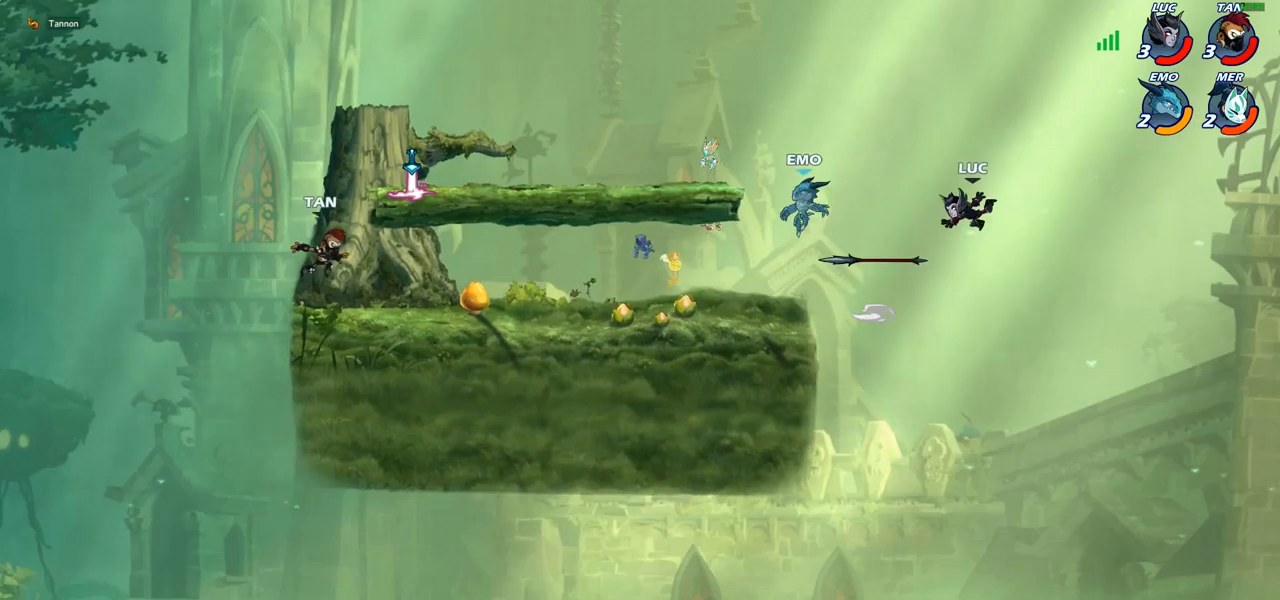
{"buttons": [], "left_stick": "left", "right_stick": "center", "events": []}
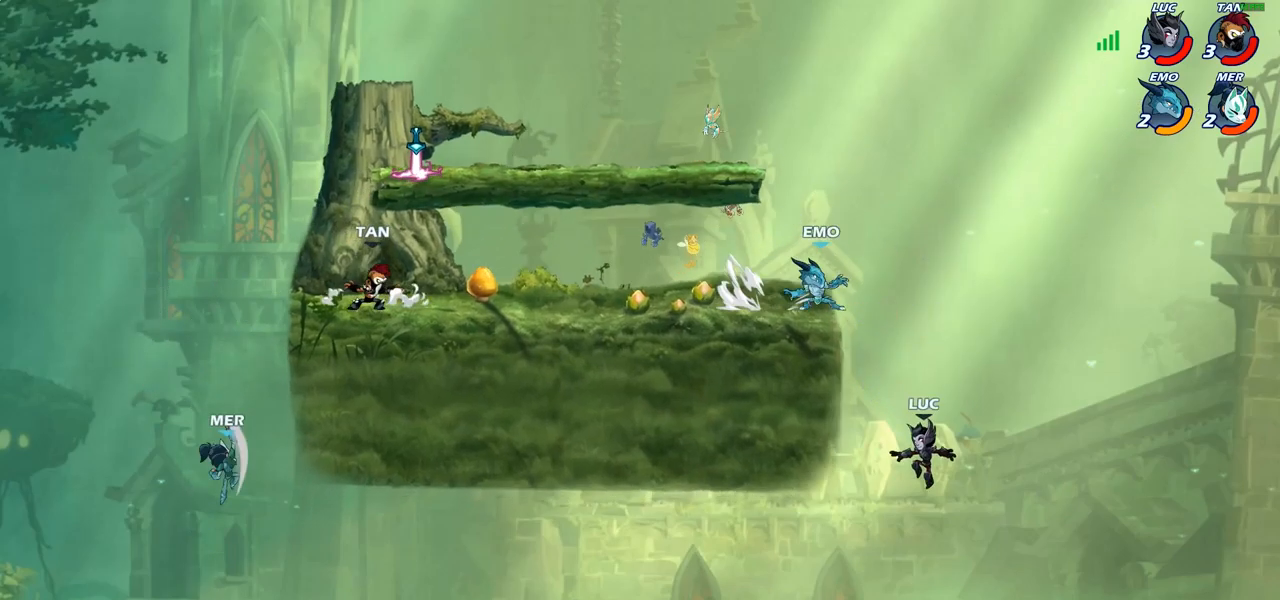
{"buttons": [], "left_stick": "up-right", "right_stick": "center", "events": [[67, "CROSS", "down"], [117, "left_stick", "up-left"], [233, "CROSS", "up"], [383, "left_stick", "up-right"]]}
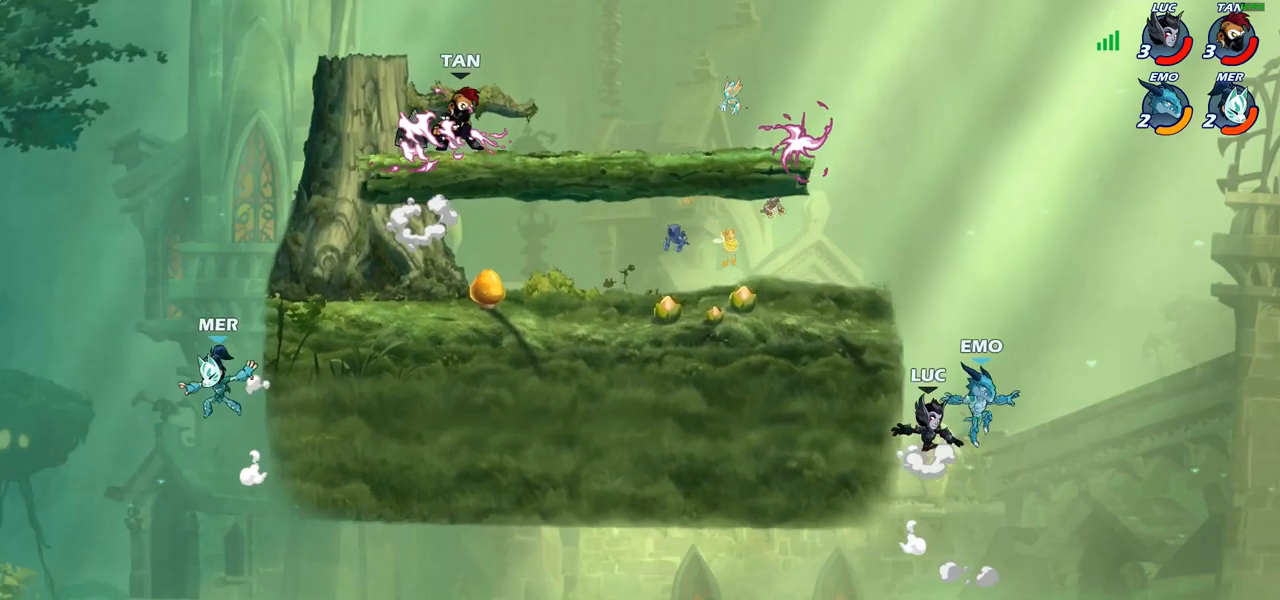
{"buttons": [], "left_stick": "left", "right_stick": "center", "events": [[17, "CIRCLE", "down"], [33, "left_stick", "center"], [83, "CIRCLE", "up"], [267, "left_stick", "up-left"], [483, "left_stick", "left"]]}